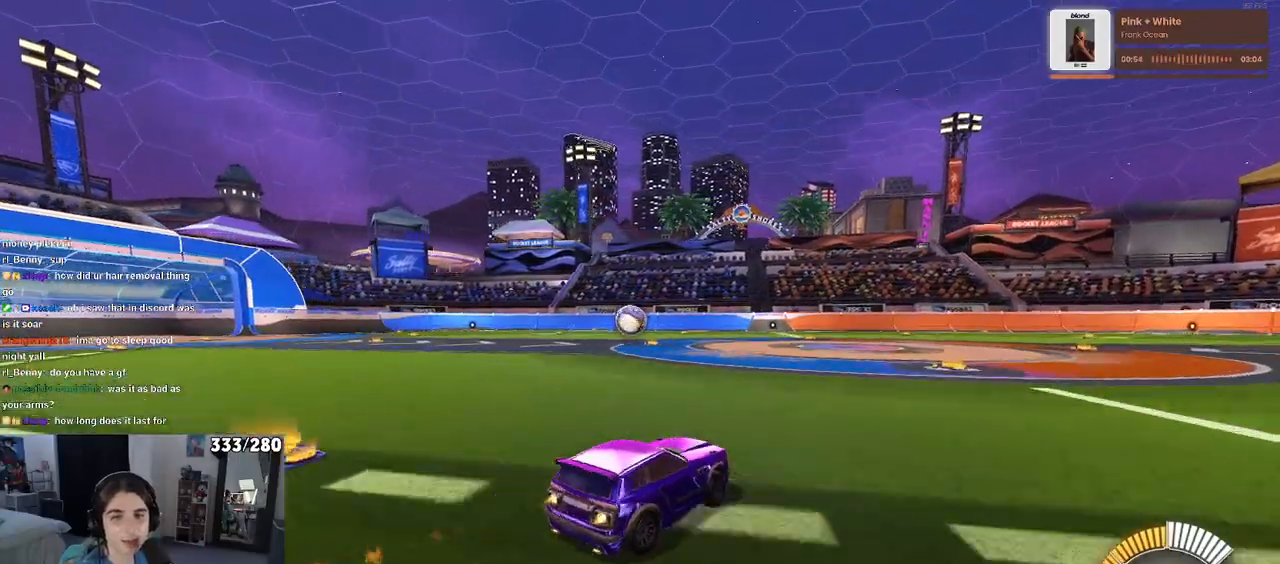
Gameplay with a controller (PlayStation layout); each line is a JSON object with the inputs held at the frame after it. "events" lists button and stick changes between this image and that frame as [ms after this image, input, new state], when the widget could be followed in between. Not read: R2.
{"buttons": ["R1"], "left_stick": "center", "right_stick": "center", "events": [[133, "left_stick", "center"]]}
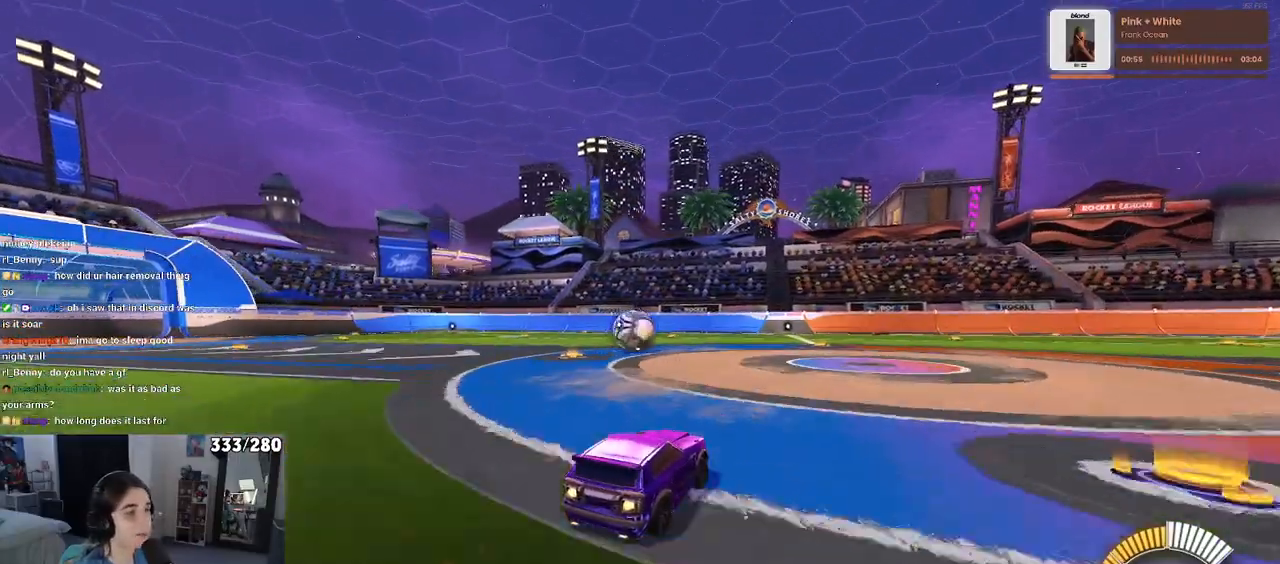
{"buttons": ["R1"], "left_stick": "left", "right_stick": "center", "events": [[100, "left_stick", "left"], [250, "left_stick", "center"], [450, "left_stick", "left"]]}
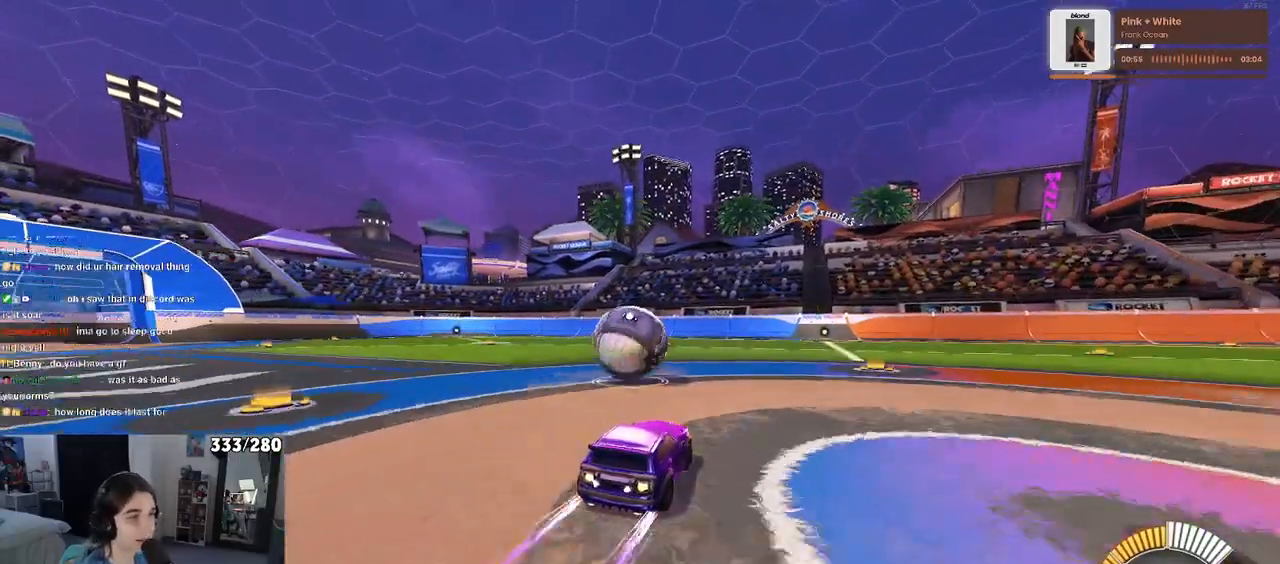
{"buttons": ["L1", "R1"], "left_stick": "right", "right_stick": "center", "events": [[117, "left_stick", "center"], [217, "left_stick", "down-right"], [283, "CROSS", "down"], [317, "L1", "down"], [400, "left_stick", "right"], [433, "CROSS", "up"]]}
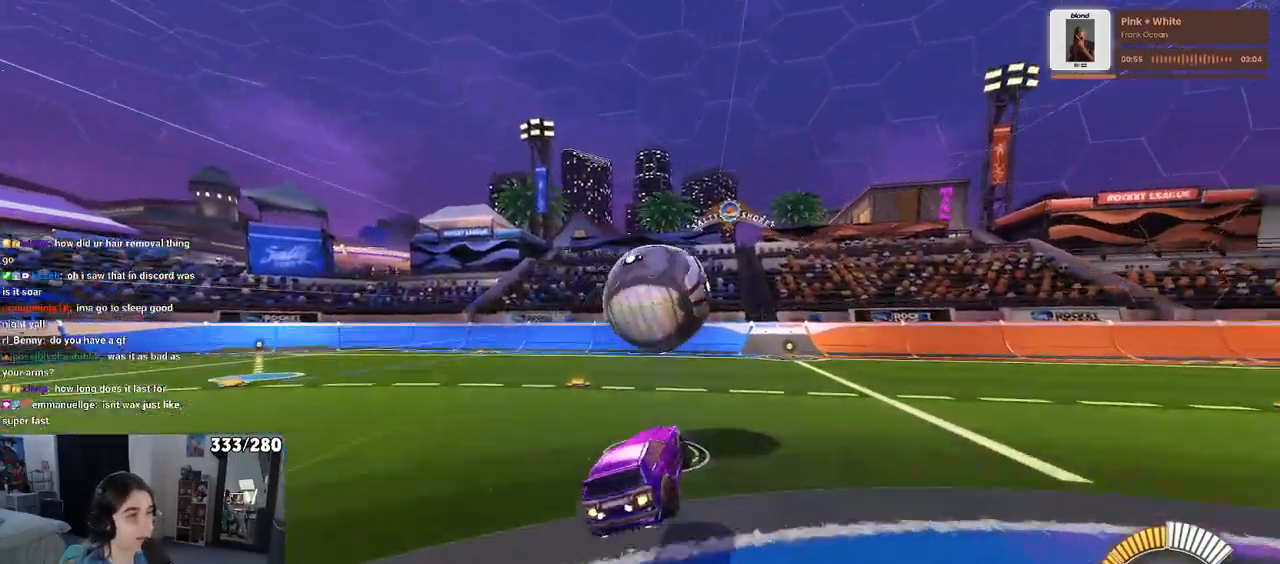
{"buttons": ["L1", "R1"], "left_stick": "up-left", "right_stick": "center", "events": [[17, "left_stick", "up-right"], [167, "left_stick", "right"], [300, "R1", "up"], [400, "left_stick", "up"], [450, "R1", "down"], [450, "left_stick", "up-left"]]}
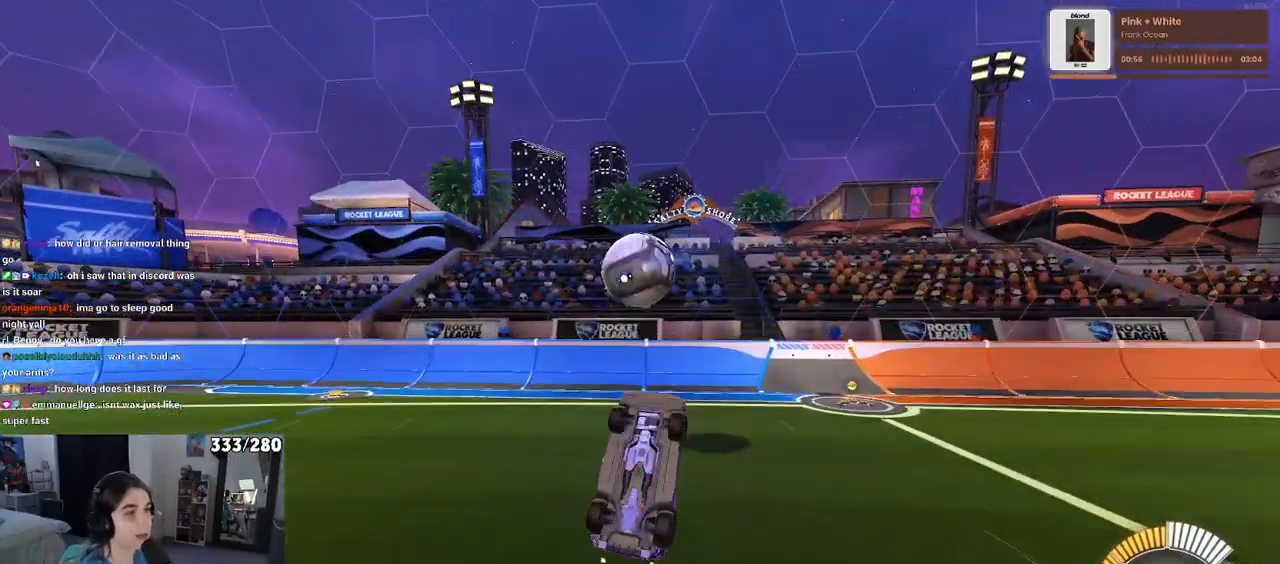
{"buttons": ["R1"], "left_stick": "center", "right_stick": "center", "events": [[233, "left_stick", "up-right"], [367, "left_stick", "center"], [400, "L1", "up"]]}
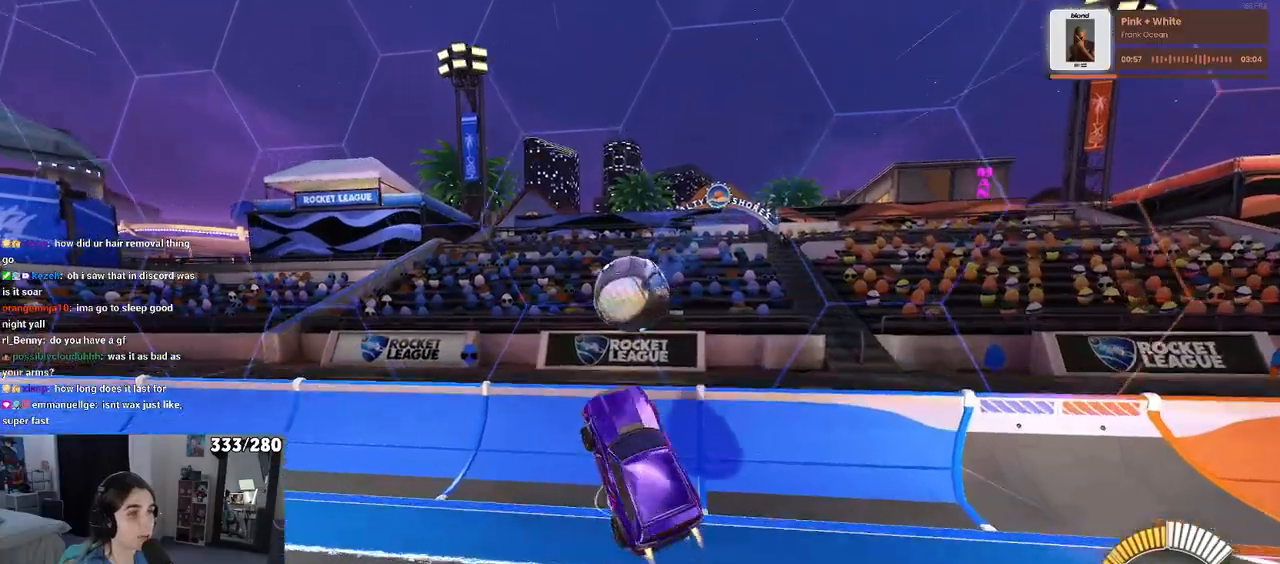
{"buttons": ["R1"], "left_stick": "left", "right_stick": "center", "events": [[67, "R1", "up"], [67, "left_stick", "right"], [217, "left_stick", "center"], [350, "left_stick", "left"], [450, "R1", "down"]]}
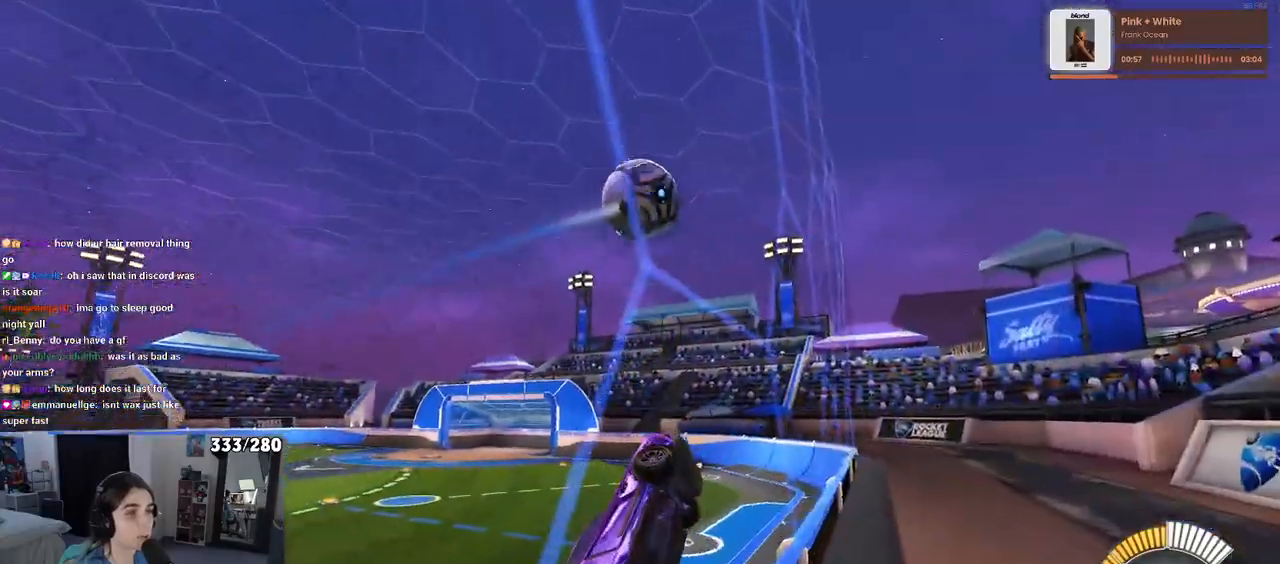
{"buttons": ["R1"], "left_stick": "center", "right_stick": "center", "events": [[283, "left_stick", "center"]]}
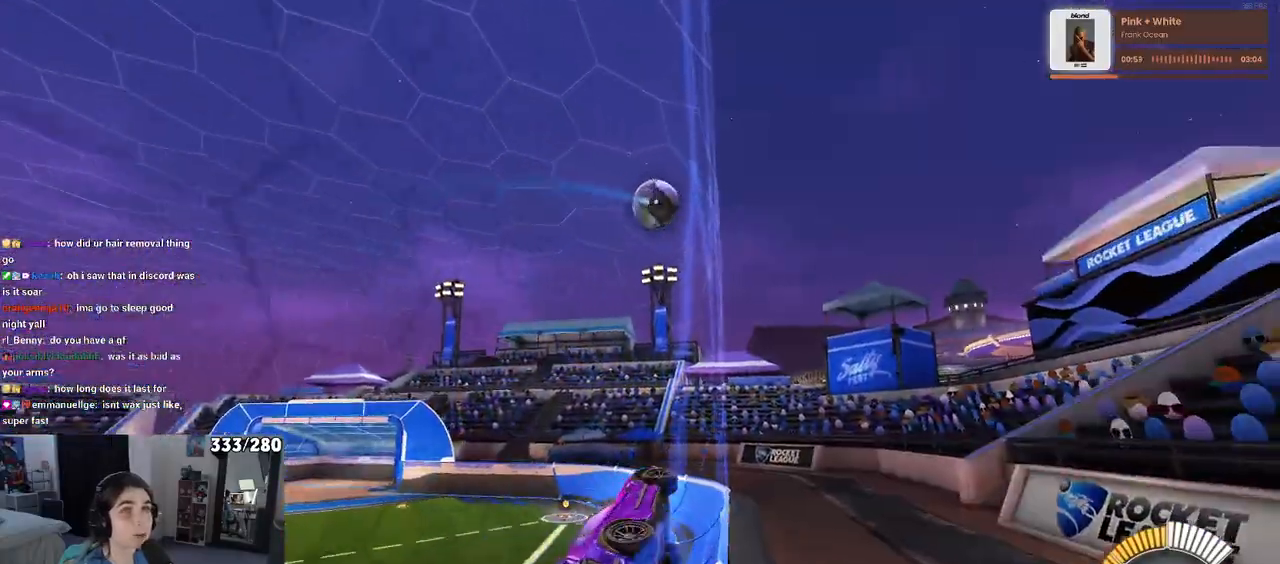
{"buttons": ["CROSS", "L1", "R1"], "left_stick": "right", "right_stick": "center", "events": [[50, "left_stick", "left"], [117, "left_stick", "center"], [317, "left_stick", "right"], [383, "CROSS", "down"], [433, "L1", "down"]]}
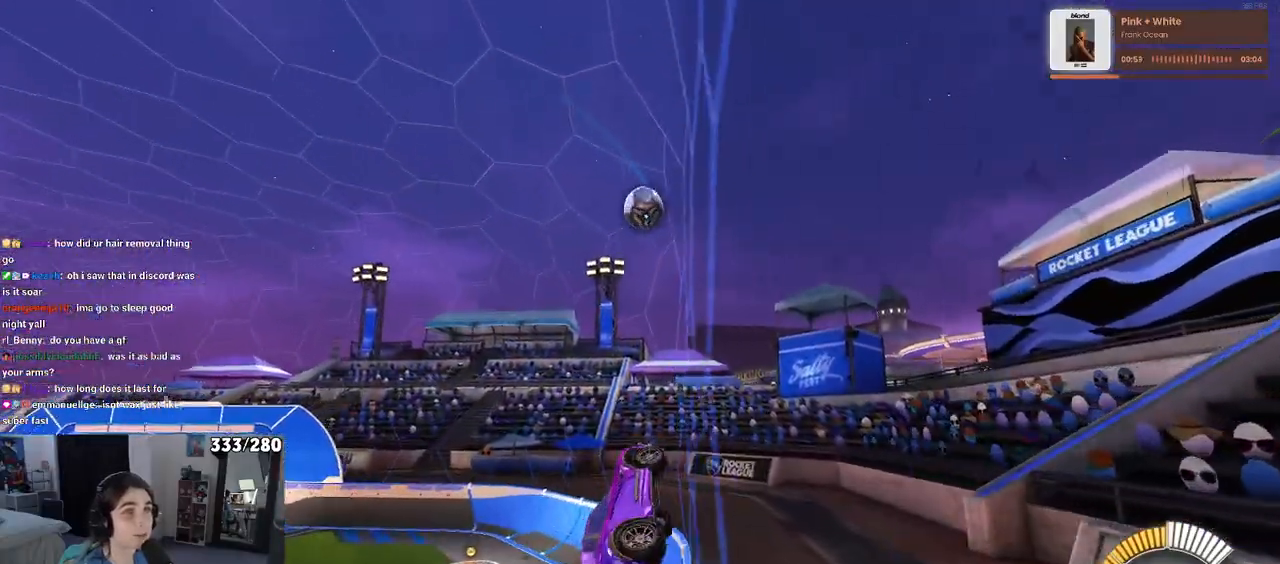
{"buttons": ["L1", "R1"], "left_stick": "up-right", "right_stick": "center", "events": [[67, "CROSS", "up"], [133, "left_stick", "center"], [233, "left_stick", "down-left"], [283, "left_stick", "down"], [417, "left_stick", "center"], [500, "left_stick", "up-right"]]}
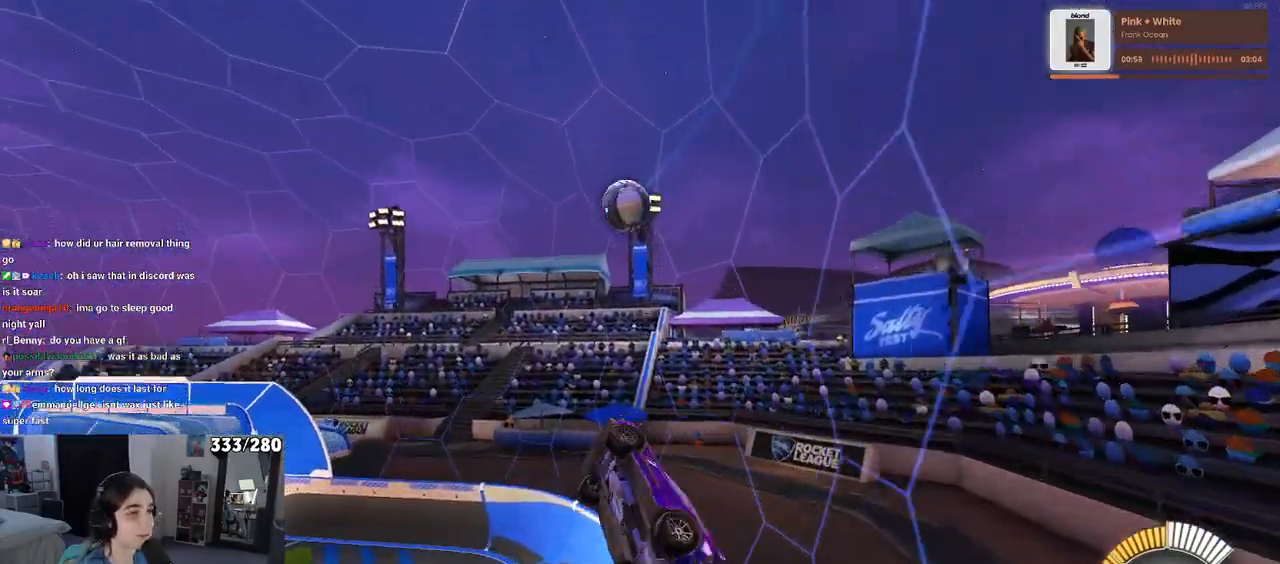
{"buttons": ["R1"], "left_stick": "down", "right_stick": "center", "events": [[17, "left_stick", "up"], [267, "left_stick", "up-left"], [300, "L1", "up"], [333, "CROSS", "down"], [417, "CROSS", "up"], [450, "left_stick", "down"]]}
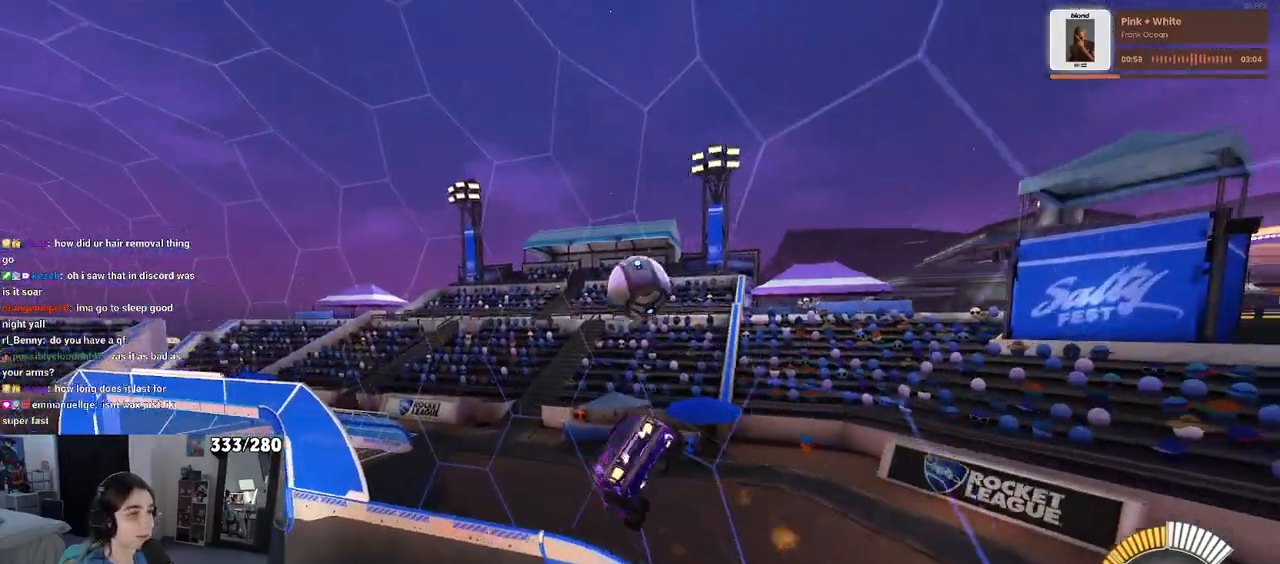
{"buttons": ["SQUARE", "R1"], "left_stick": "down-right", "right_stick": "center", "events": [[67, "left_stick", "center"], [133, "left_stick", "down-right"], [350, "SQUARE", "down"]]}
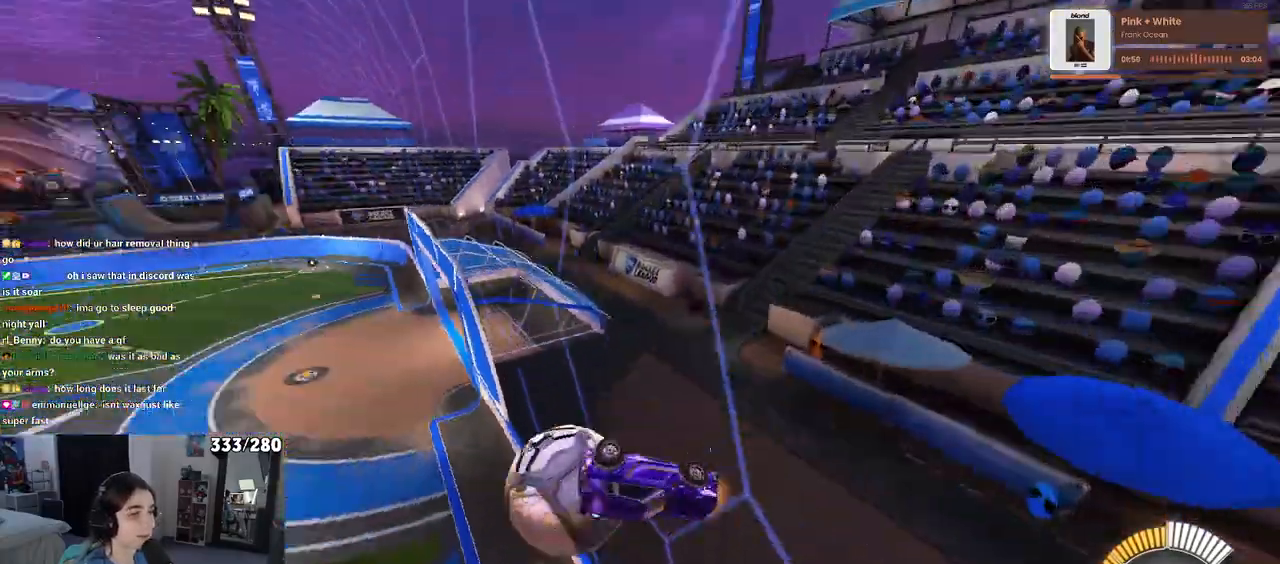
{"buttons": ["CROSS", "SQUARE"], "left_stick": "down-right", "right_stick": "center", "events": [[17, "R1", "up"], [367, "CROSS", "down"]]}
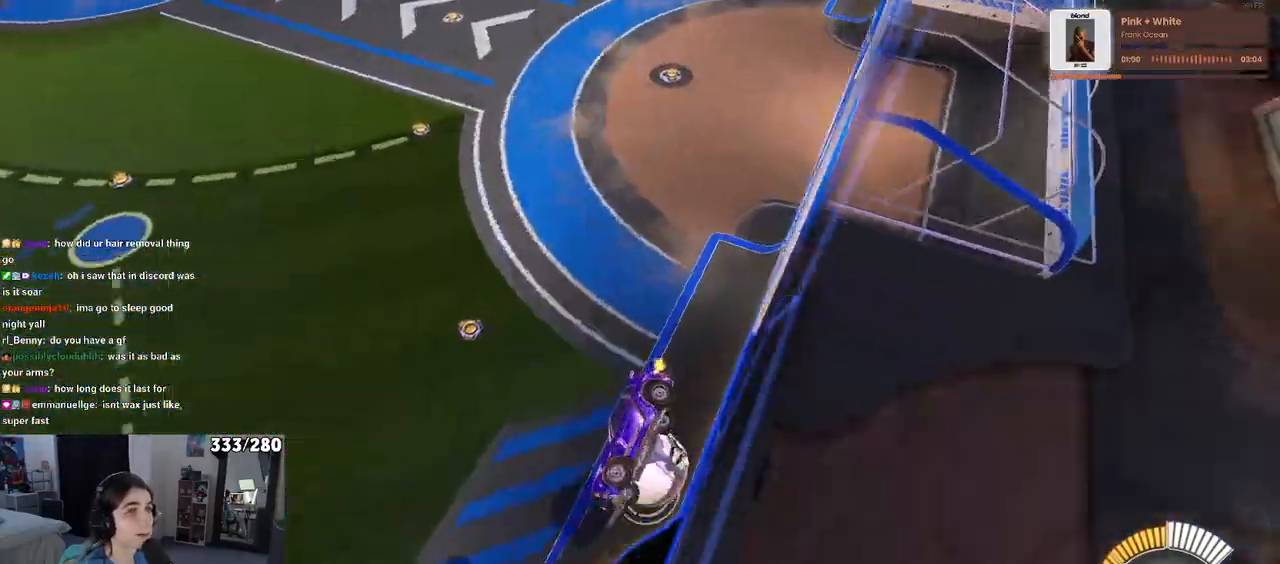
{"buttons": [], "left_stick": "down-right", "right_stick": "center", "events": [[50, "CROSS", "up"], [317, "SQUARE", "up"]]}
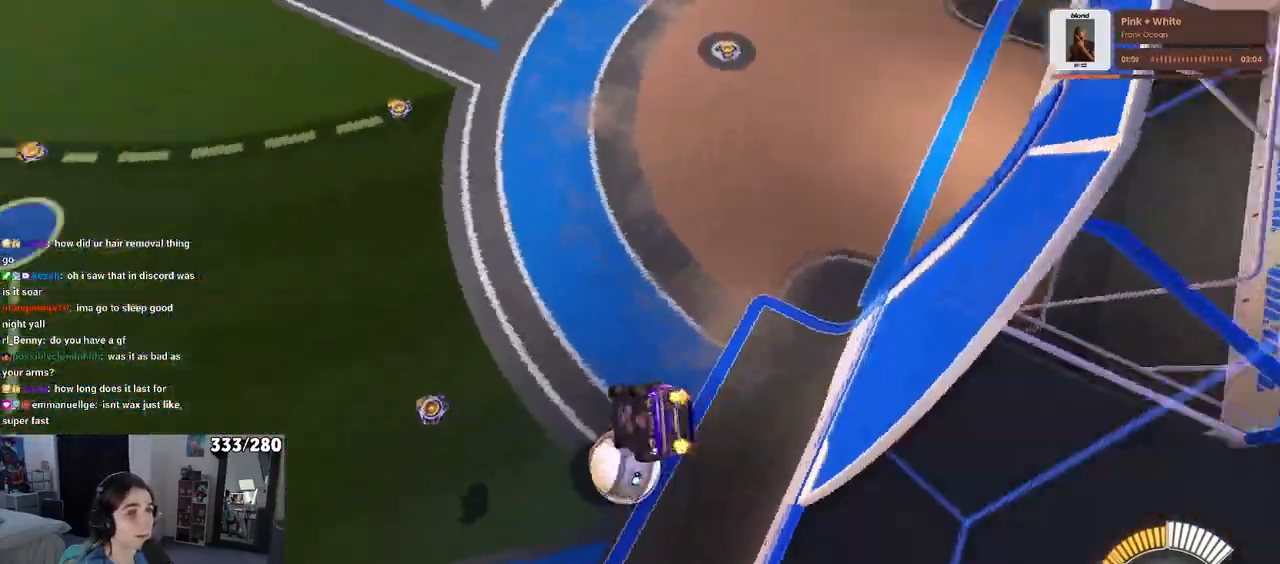
{"buttons": [], "left_stick": "down-right", "right_stick": "center", "events": [[217, "left_stick", "down"], [400, "left_stick", "down-right"]]}
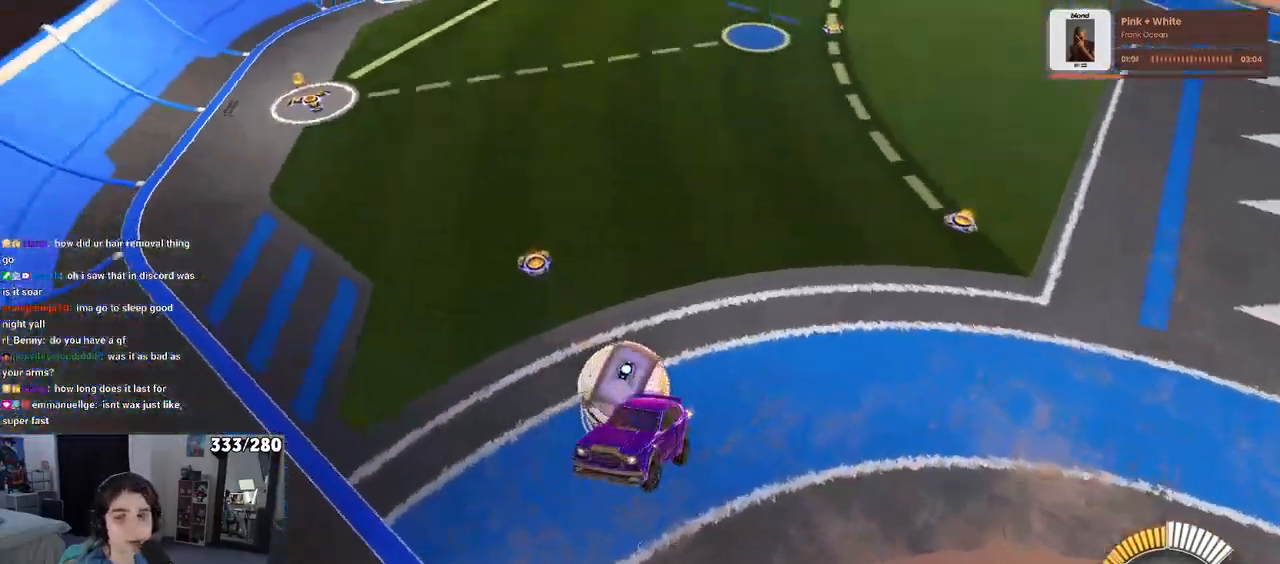
{"buttons": [], "left_stick": "center", "right_stick": "center", "events": [[83, "left_stick", "right"], [200, "left_stick", "center"], [250, "left_stick", "left"], [267, "SQUARE", "down"], [417, "left_stick", "center"], [450, "SQUARE", "up"]]}
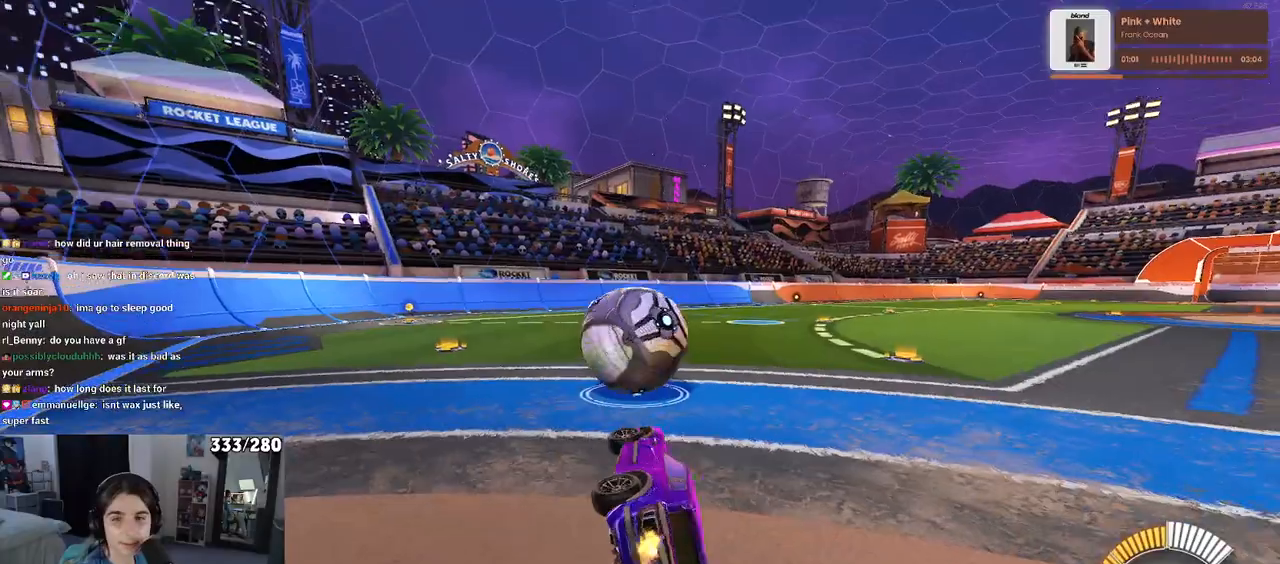
{"buttons": [], "left_stick": "center", "right_stick": "center", "events": []}
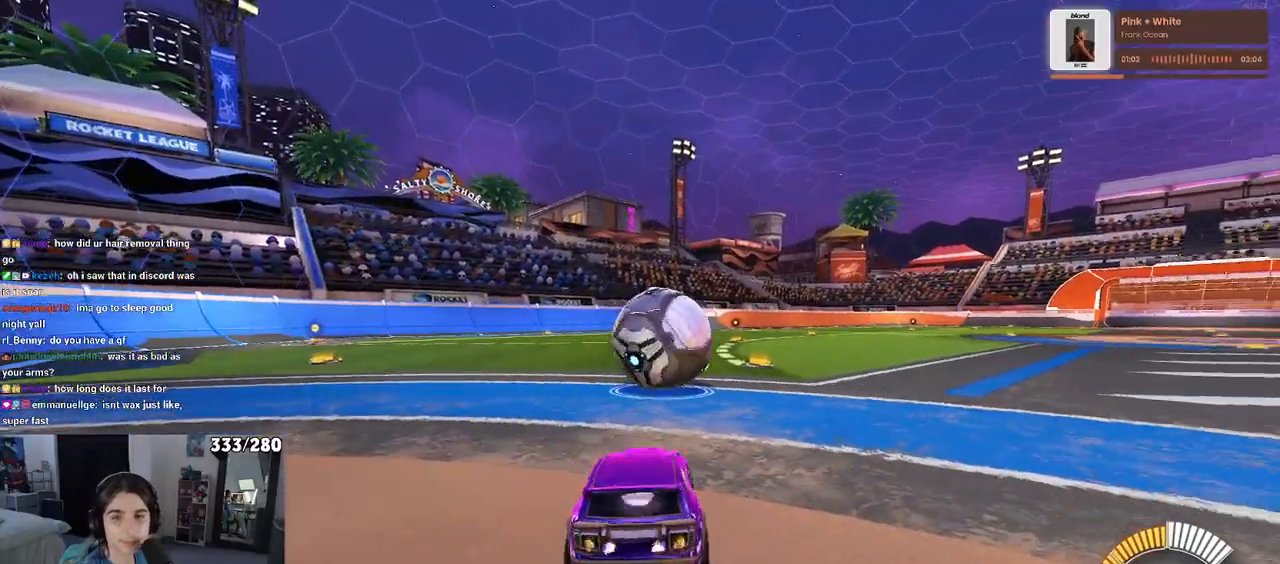
{"buttons": [], "left_stick": "right", "right_stick": "center", "events": [[300, "left_stick", "right"]]}
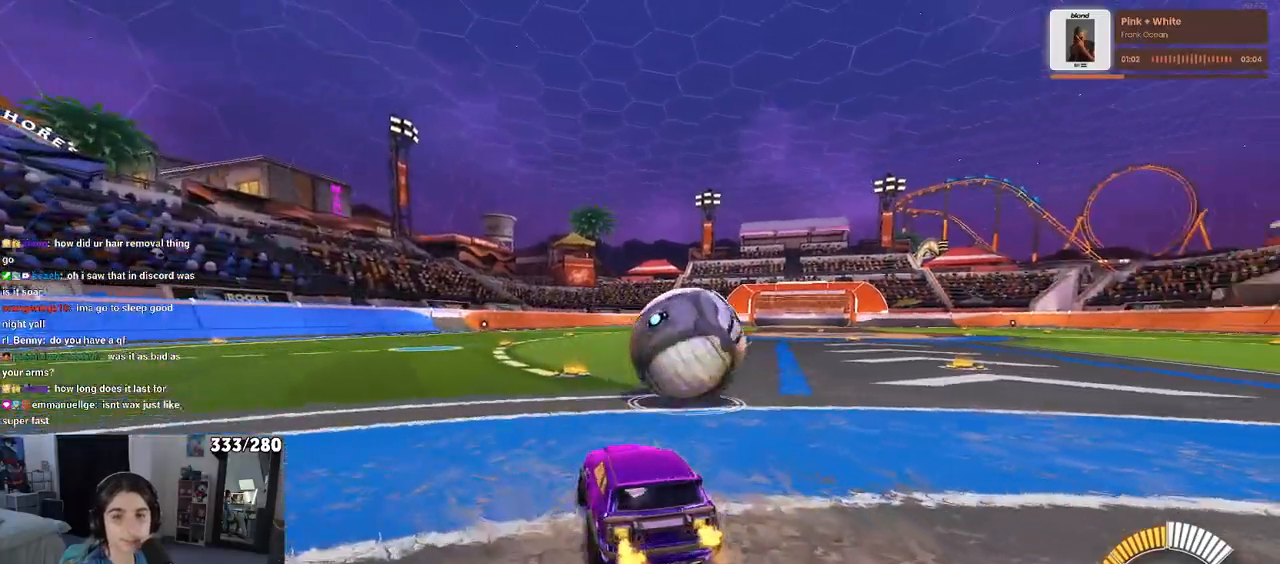
{"buttons": [], "left_stick": "center", "right_stick": "center", "events": [[133, "left_stick", "center"], [300, "left_stick", "right"], [483, "left_stick", "center"]]}
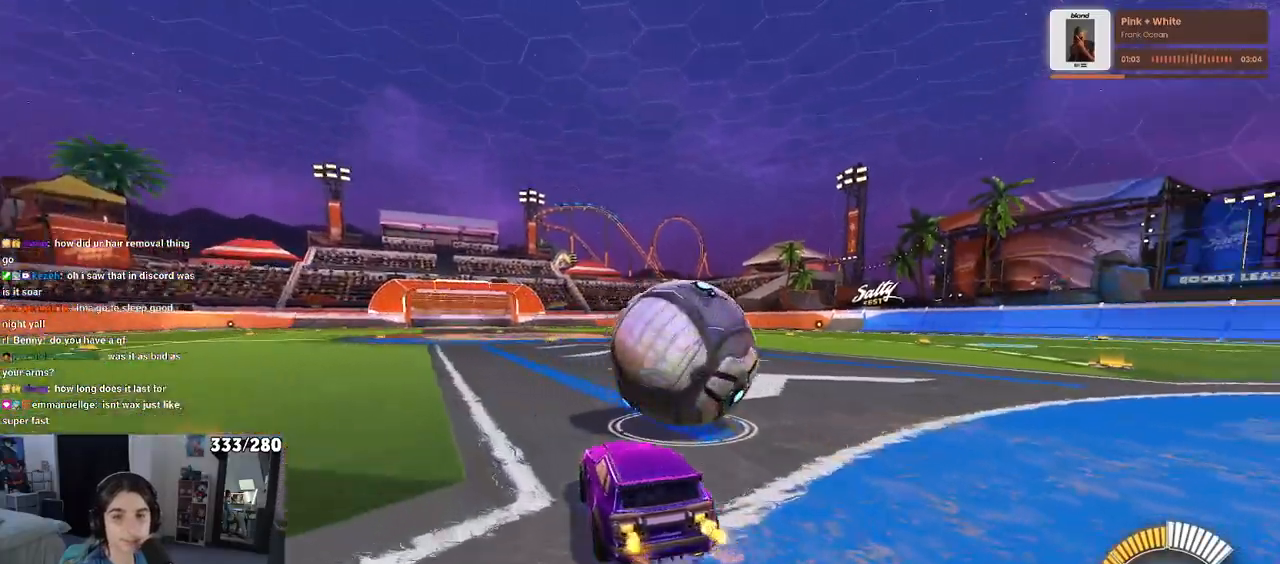
{"buttons": [], "left_stick": "center", "right_stick": "center", "events": [[133, "left_stick", "right"], [417, "left_stick", "center"]]}
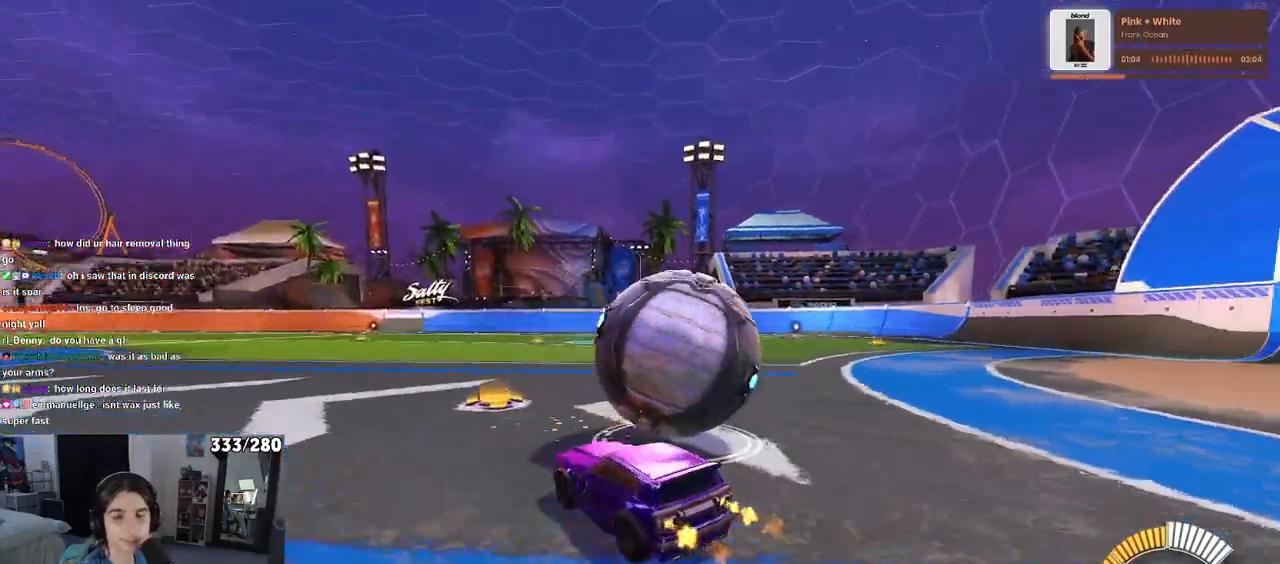
{"buttons": [], "left_stick": "center", "right_stick": "center", "events": [[117, "left_stick", "right"], [500, "left_stick", "center"]]}
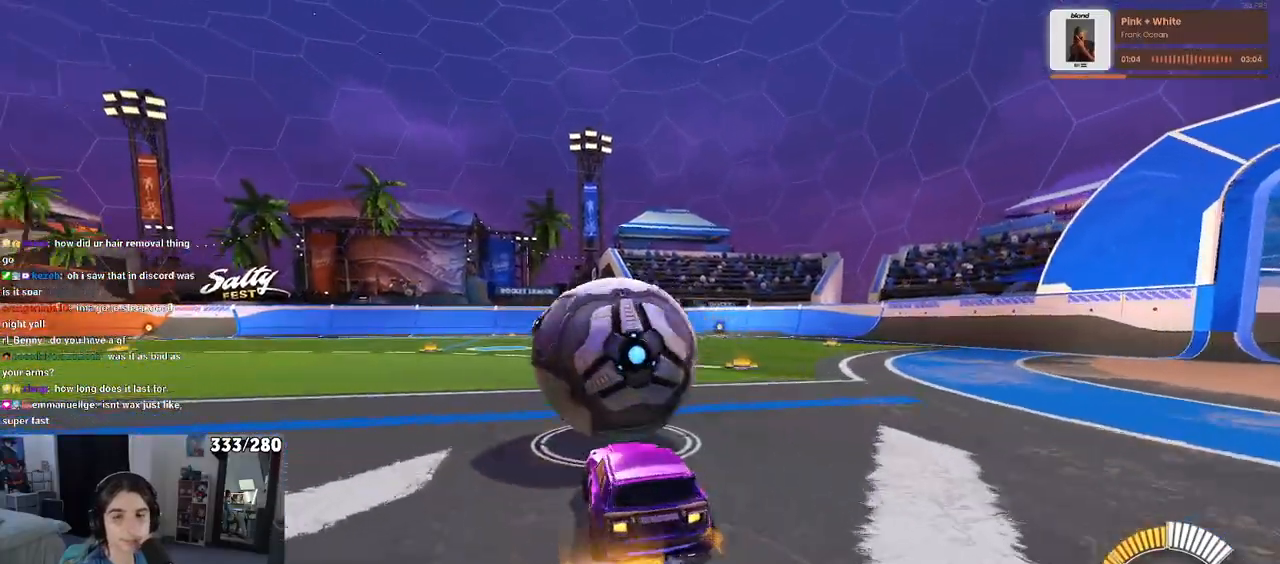
{"buttons": [], "left_stick": "left", "right_stick": "center", "events": [[150, "left_stick", "left"]]}
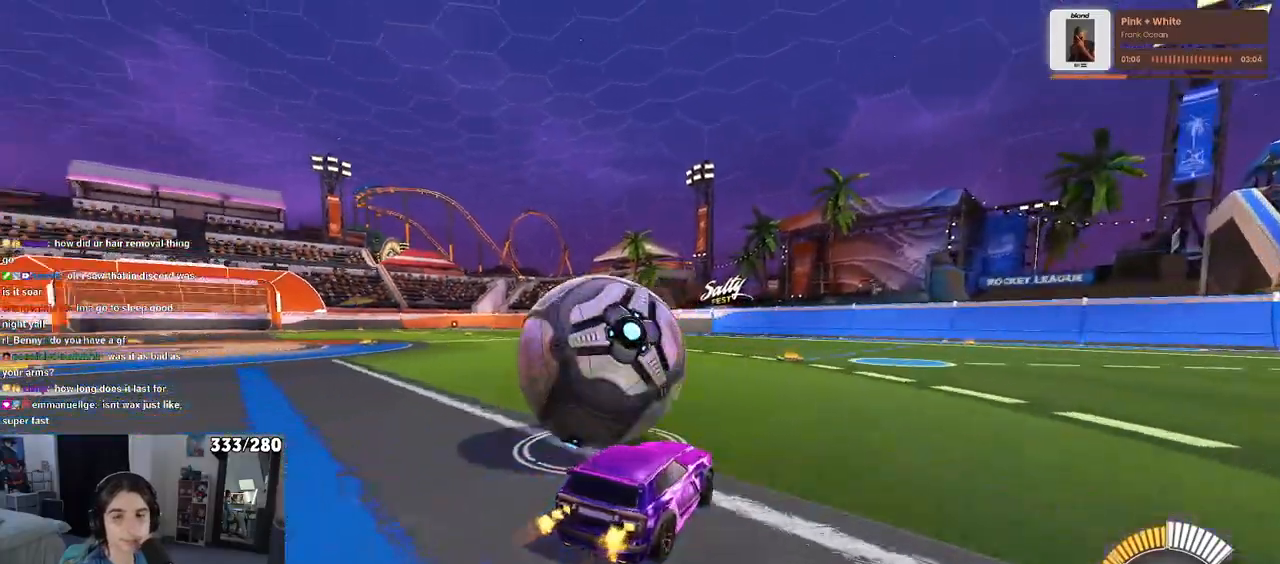
{"buttons": ["L2"], "left_stick": "center", "right_stick": "center", "events": [[283, "left_stick", "center"], [367, "L2", "down"]]}
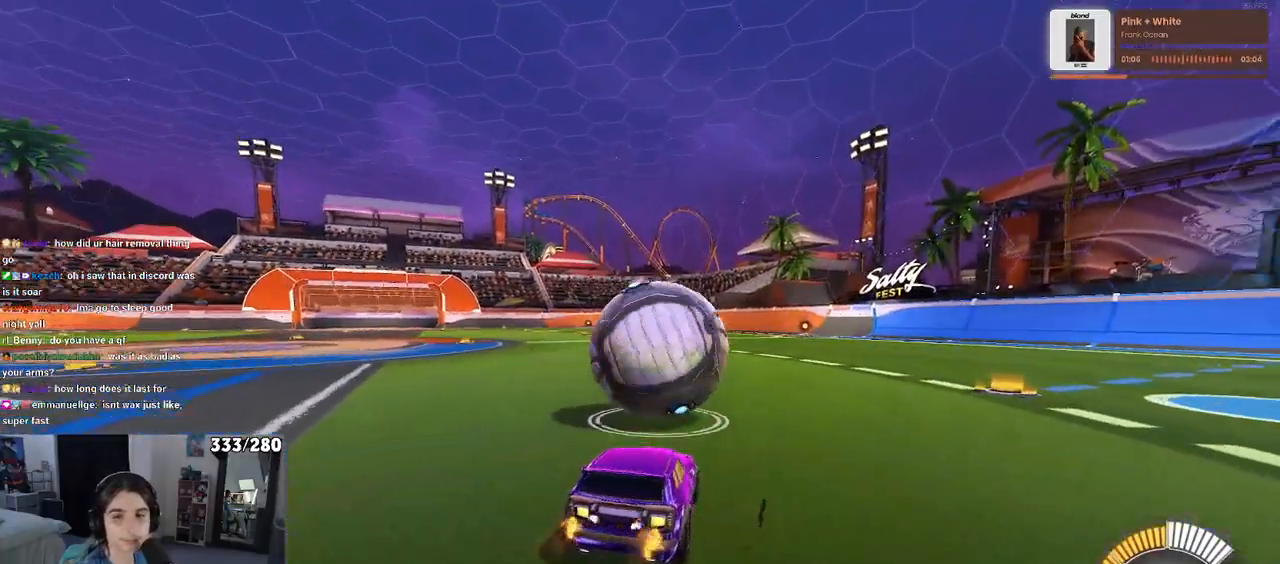
{"buttons": ["R1"], "left_stick": "center", "right_stick": "center", "events": [[17, "L2", "up"], [67, "left_stick", "left"], [250, "left_stick", "center"], [283, "R1", "down"]]}
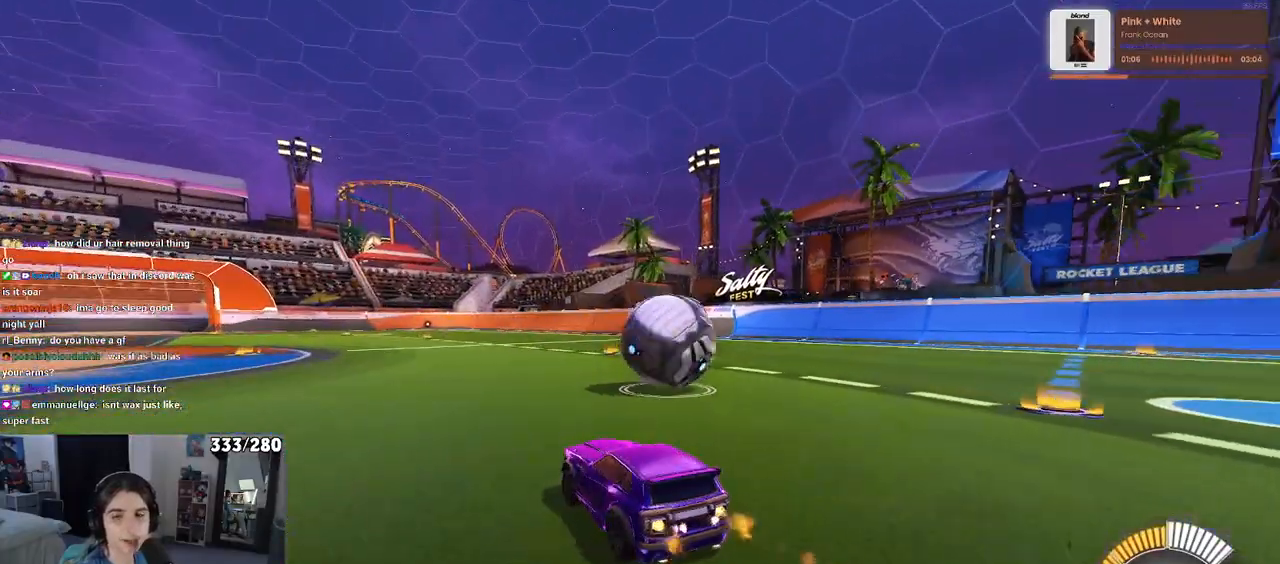
{"buttons": [], "left_stick": "center", "right_stick": "center", "events": [[150, "left_stick", "right"], [417, "R1", "up"], [467, "left_stick", "center"]]}
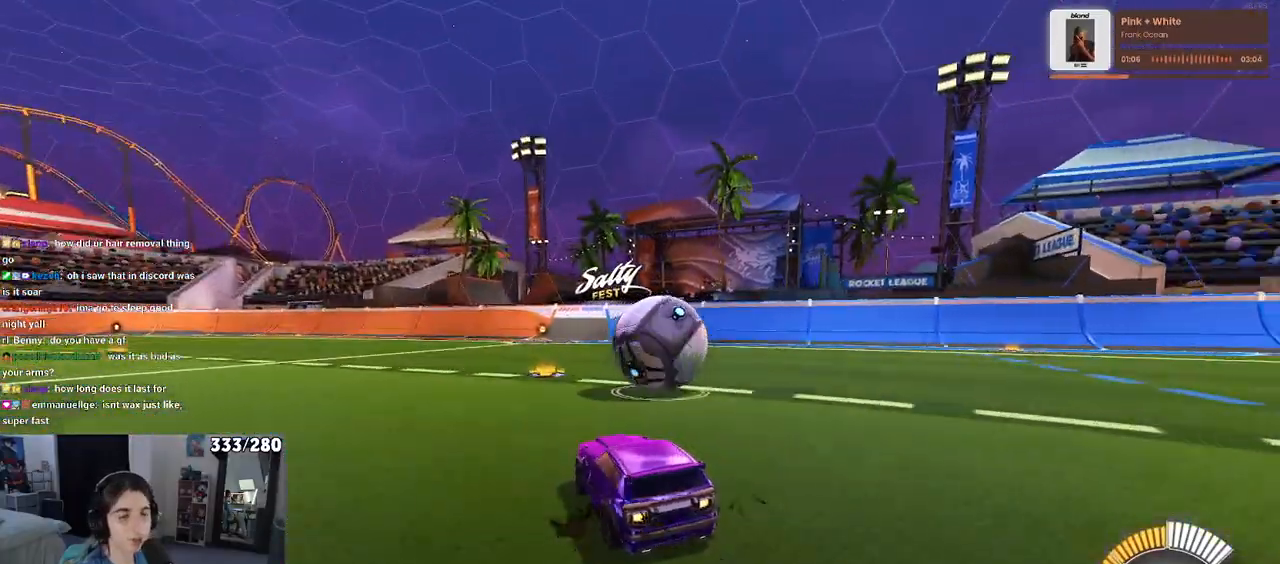
{"buttons": [], "left_stick": "center", "right_stick": "center", "events": []}
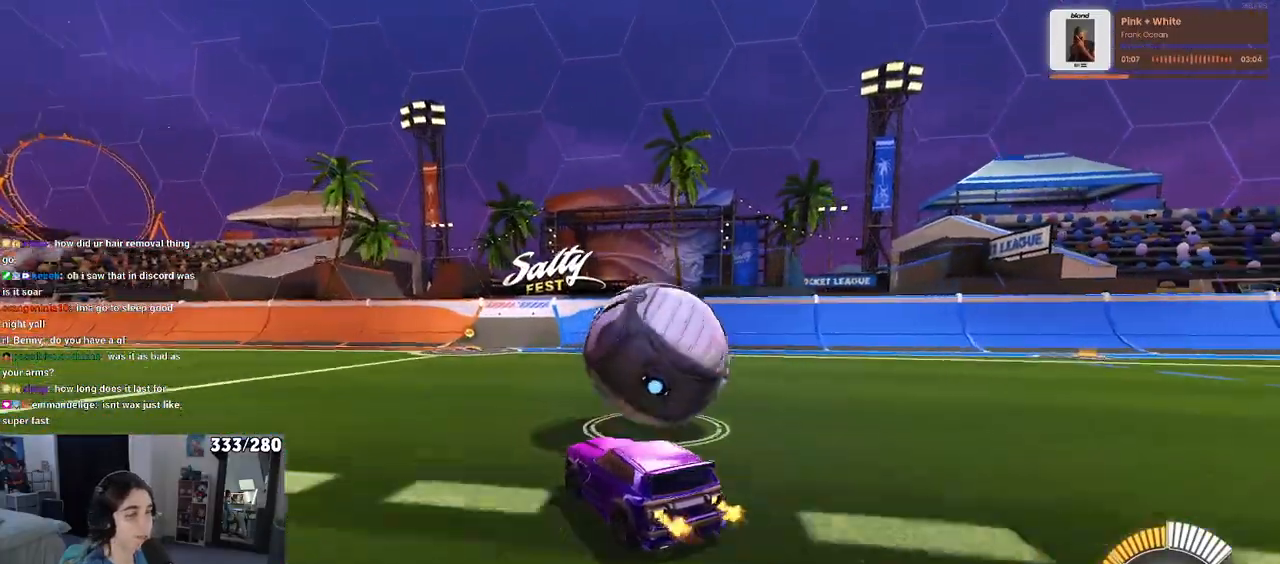
{"buttons": [], "left_stick": "right", "right_stick": "center", "events": [[17, "left_stick", "right"], [150, "R1", "down"], [183, "left_stick", "center"], [350, "left_stick", "right"], [500, "R1", "up"]]}
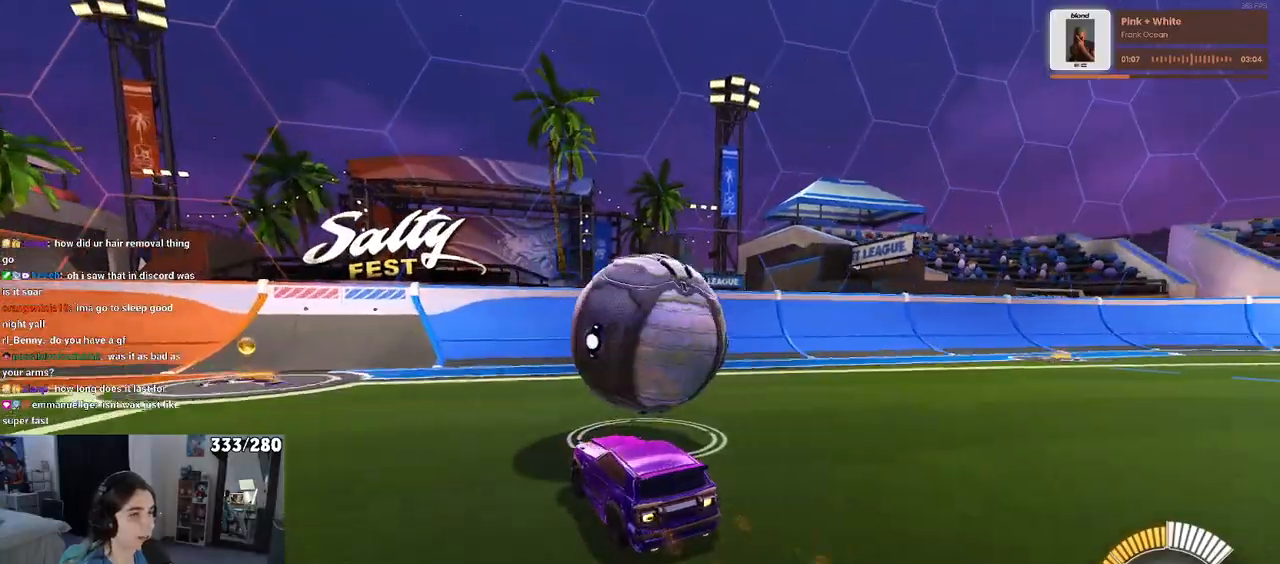
{"buttons": [], "left_stick": "center", "right_stick": "center", "events": [[33, "left_stick", "center"], [267, "left_stick", "right"], [383, "left_stick", "center"]]}
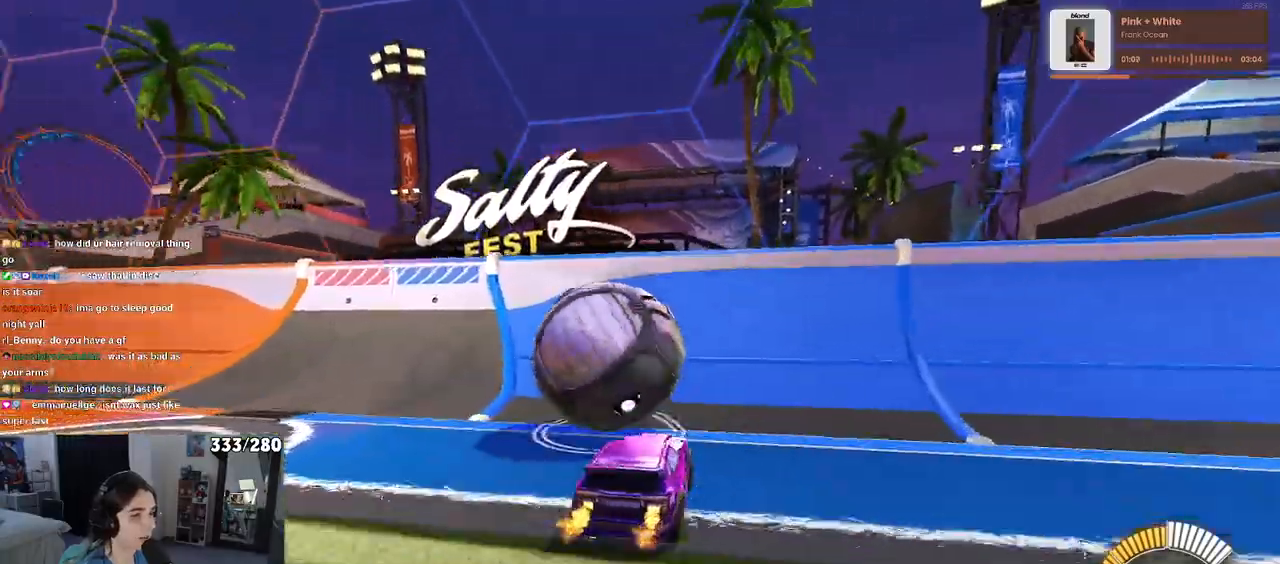
{"buttons": [], "left_stick": "left", "right_stick": "center", "events": [[67, "left_stick", "left"], [200, "R1", "down"], [433, "R1", "up"]]}